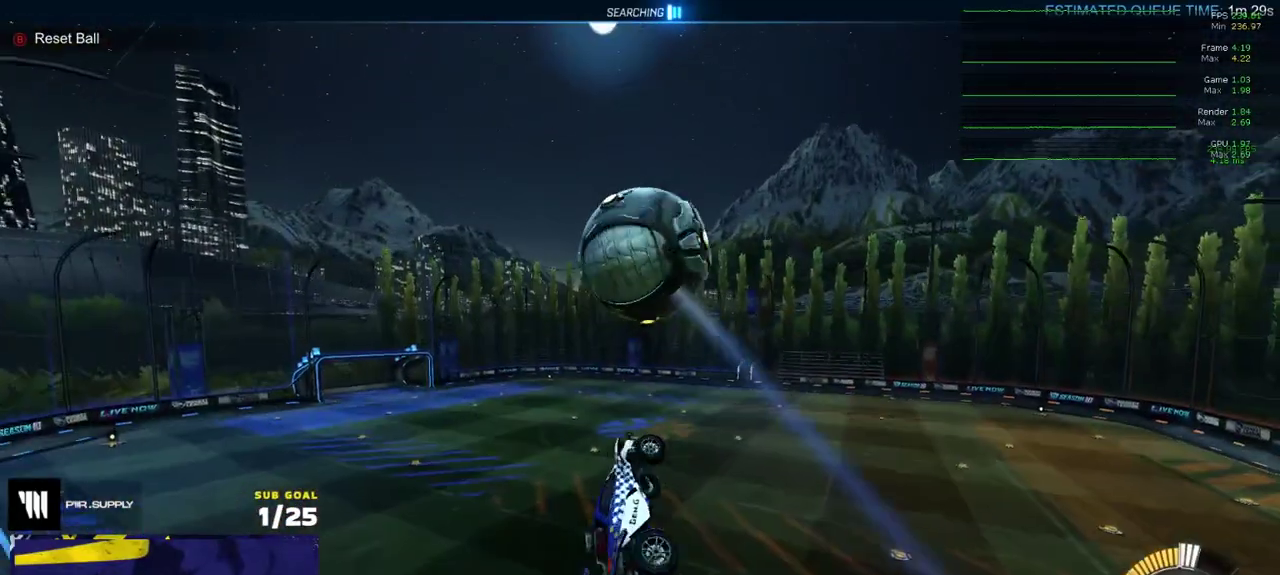
Gameplay with a controller (Xbox layout); each line is a JSON object with the inputs held at the frame after it. "events" lists button and stick changes between this image and that frame as [ms after this image, input, new state], when the widget could be followed in between.
{"buttons": ["L3"], "left_stick": "right", "right_stick": "center", "events": [[33, "R1", "up"], [50, "left_stick", "right"], [117, "left_stick", "down-right"], [200, "R1", "down"], [417, "left_stick", "right"], [500, "R1", "up"]]}
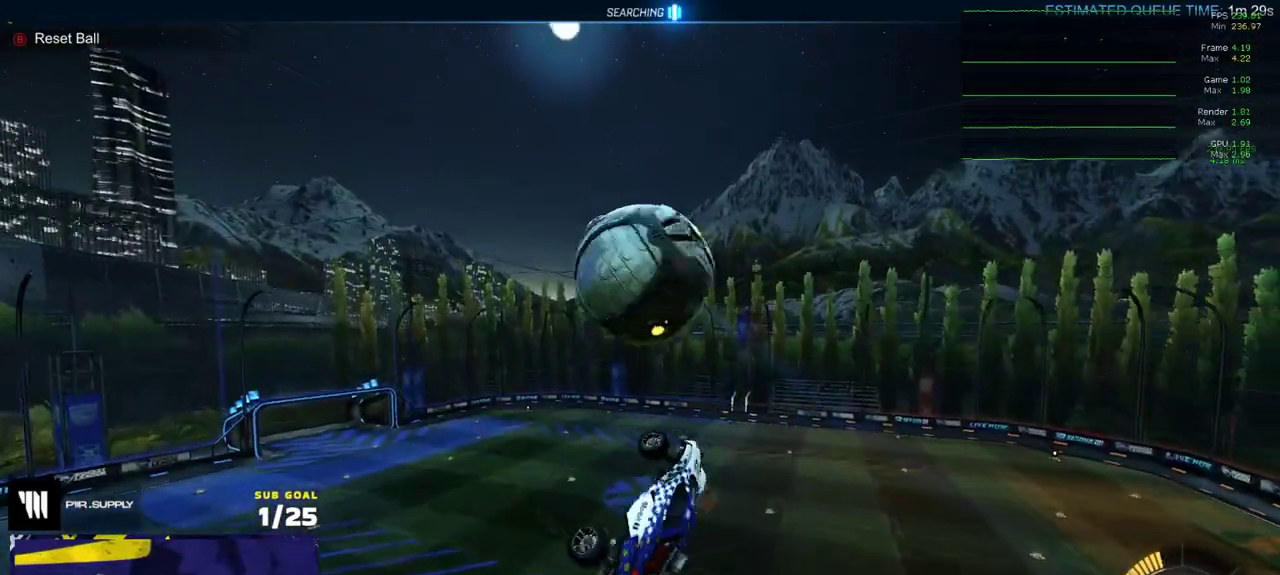
{"buttons": [], "left_stick": "up", "right_stick": "center"}
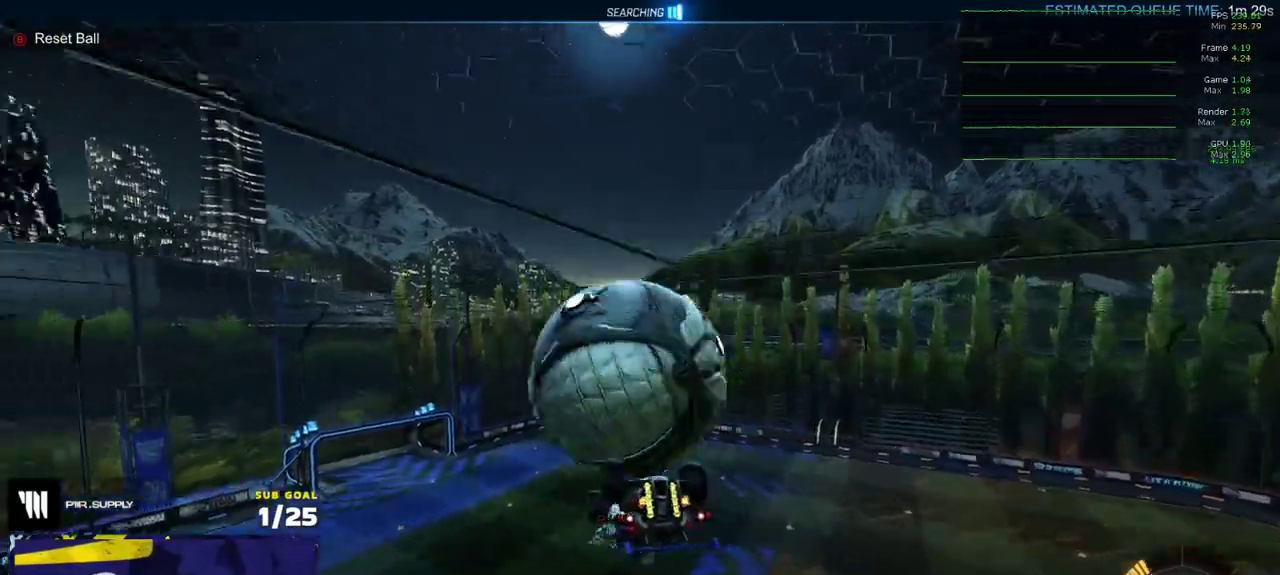
{"buttons": ["L3"], "left_stick": "up", "right_stick": "center"}
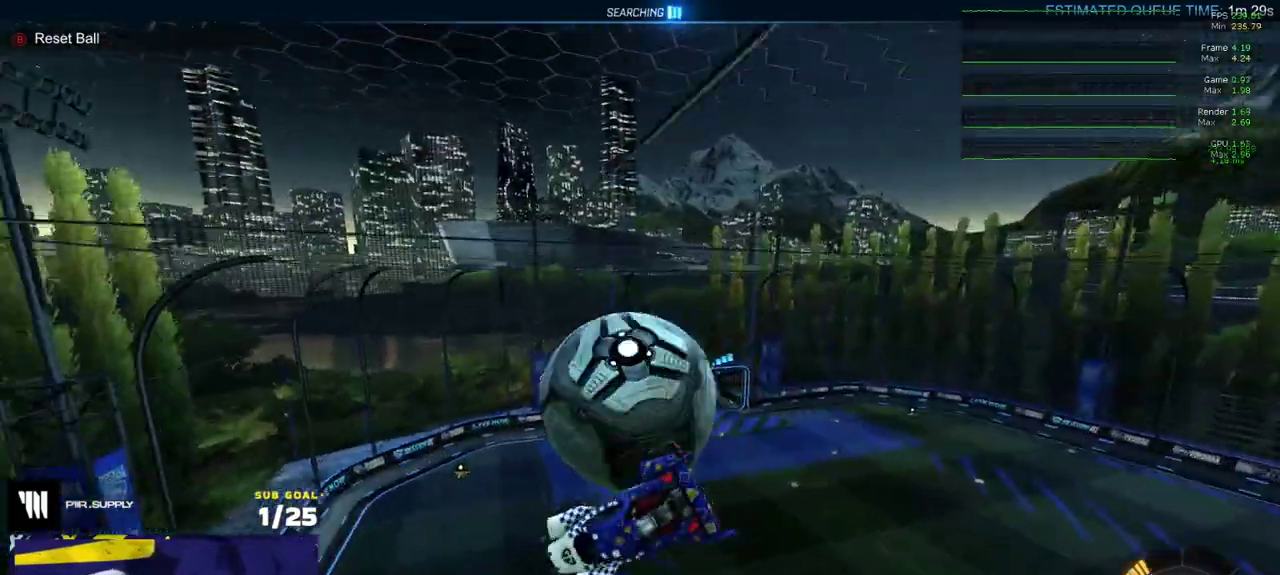
{"buttons": ["L3"], "left_stick": "down-left", "right_stick": "center", "events": [[100, "left_stick", "right"], [183, "left_stick", "down"], [350, "left_stick", "down-left"]]}
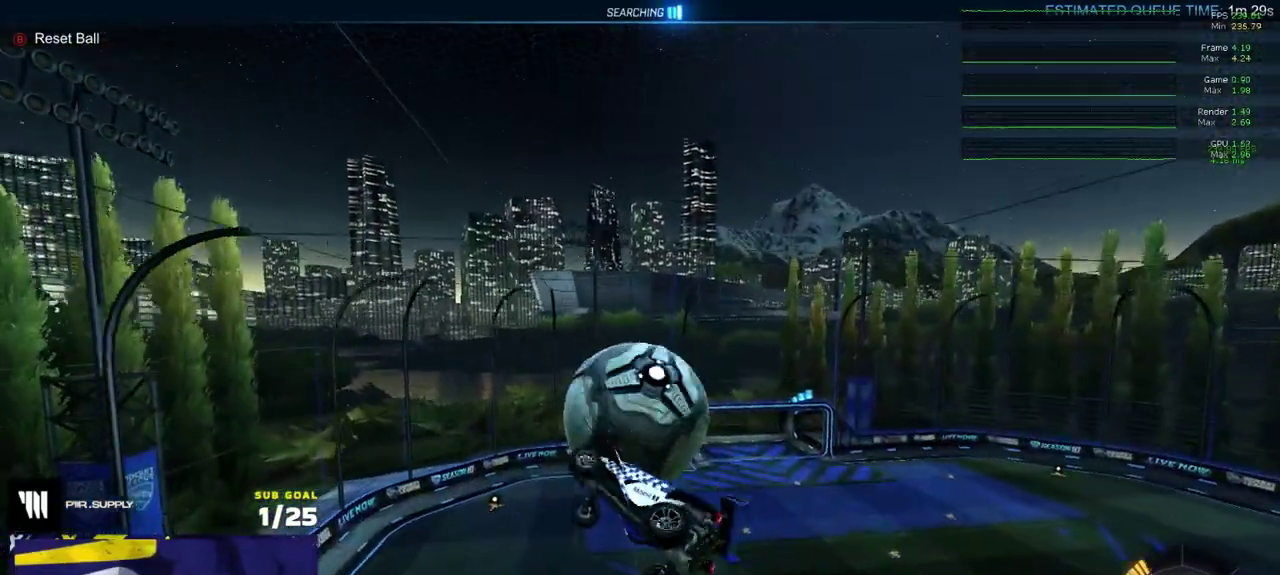
{"buttons": [], "left_stick": "left", "right_stick": "center"}
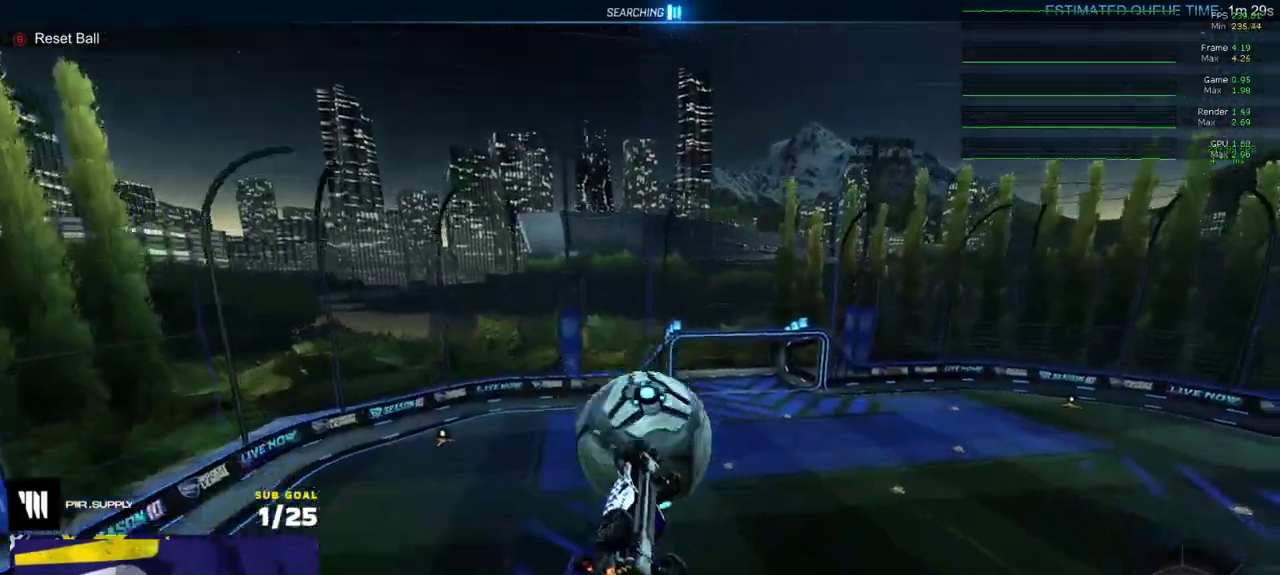
{"buttons": ["R1"], "left_stick": "center", "right_stick": "center", "events": [[33, "left_stick", "center"], [350, "Y", "down"], [417, "Y", "up"], [483, "R1", "down"]]}
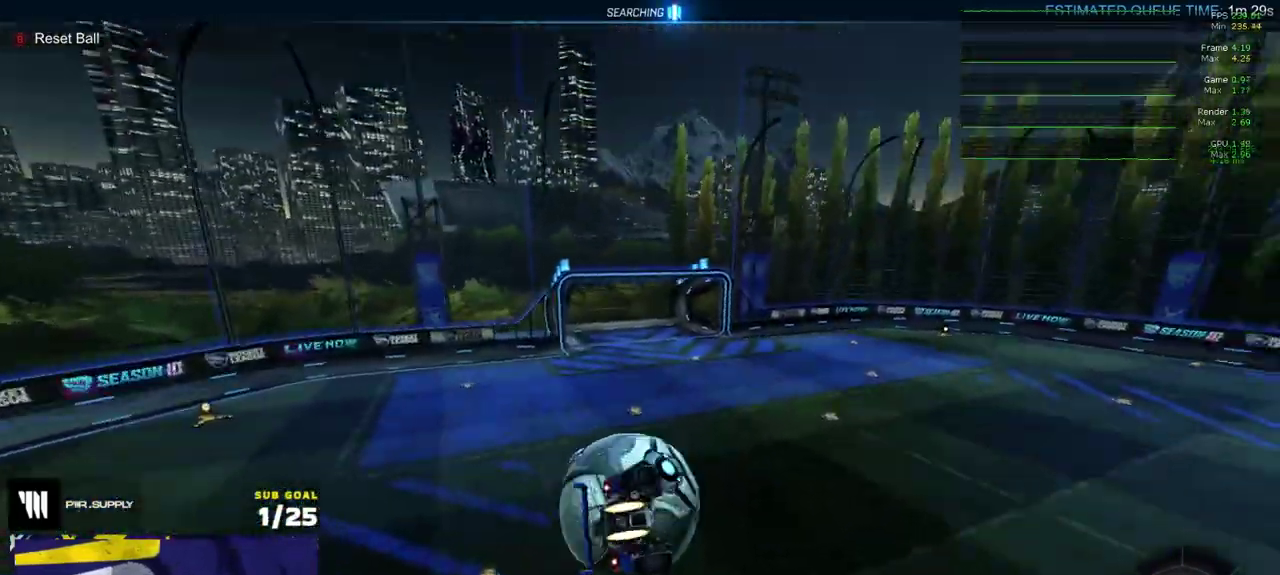
{"buttons": ["Y", "R1"], "left_stick": "down", "right_stick": "center", "events": [[200, "left_stick", "up"], [217, "L1", "down"], [300, "A", "down"], [367, "left_stick", "down"], [383, "A", "up"], [383, "L1", "up"], [483, "Y", "down"]]}
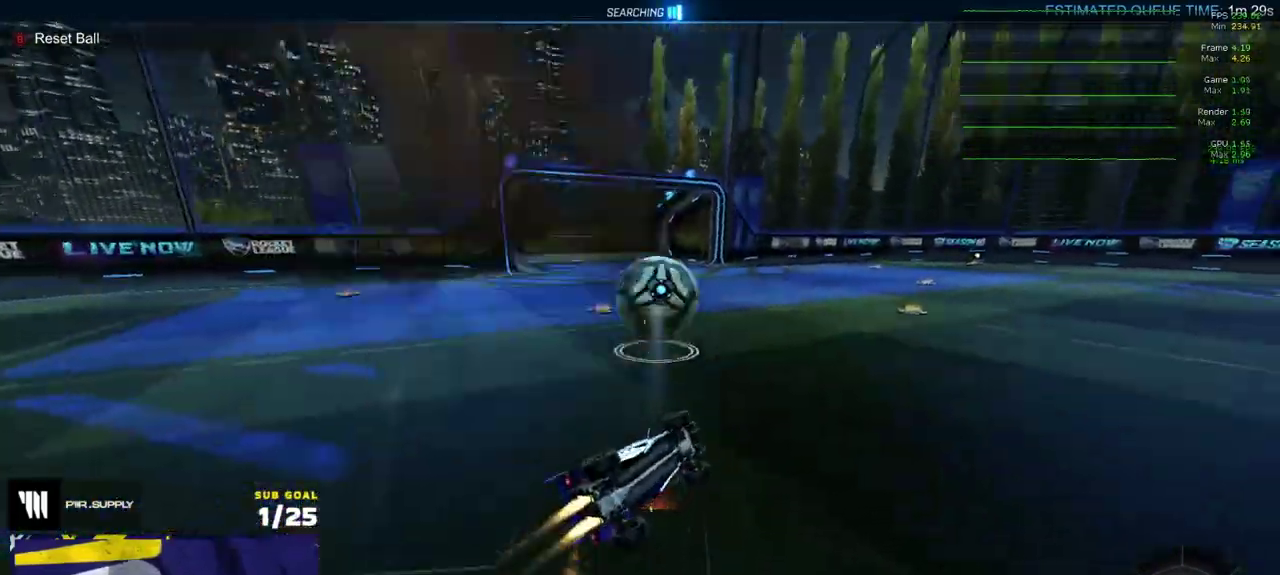
{"buttons": ["R1", "DPAD_UP"], "left_stick": "down-left", "right_stick": "center", "events": [[50, "Y", "up"], [433, "left_stick", "down-left"], [500, "DPAD_UP", "down"]]}
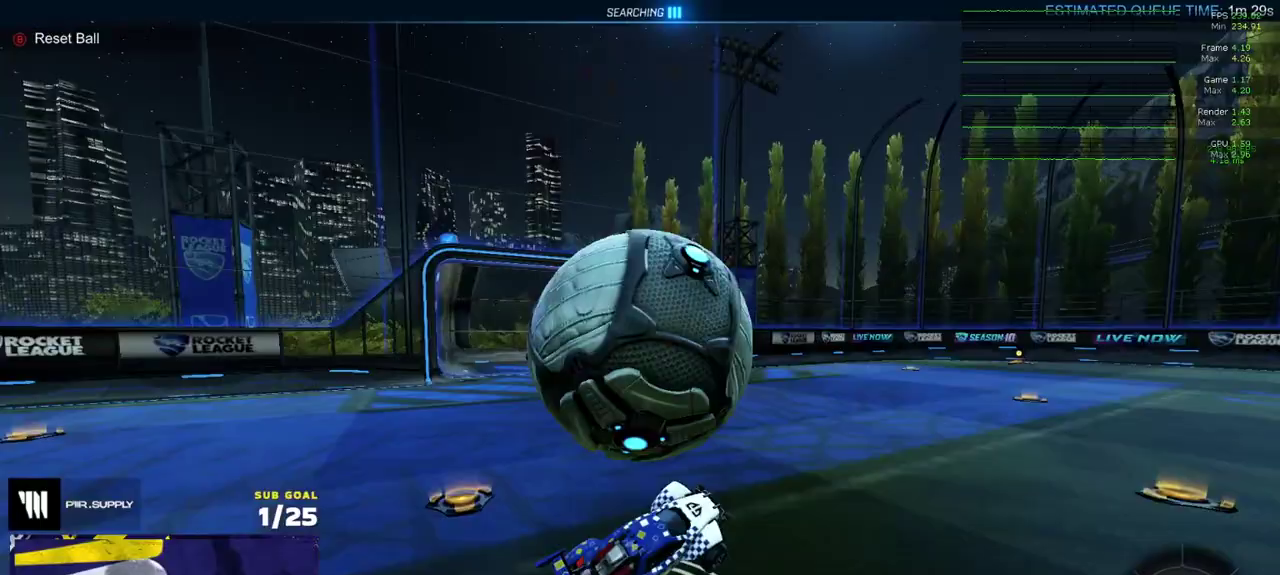
{"buttons": ["R1", "R2"], "left_stick": "up-left", "right_stick": "center", "events": [[33, "R1", "up"], [33, "left_stick", "center"], [100, "DPAD_UP", "up"], [167, "left_stick", "left"], [183, "L1", "down"], [233, "left_stick", "up-left"], [267, "L1", "up"], [317, "R2", "down"], [383, "R1", "down"]]}
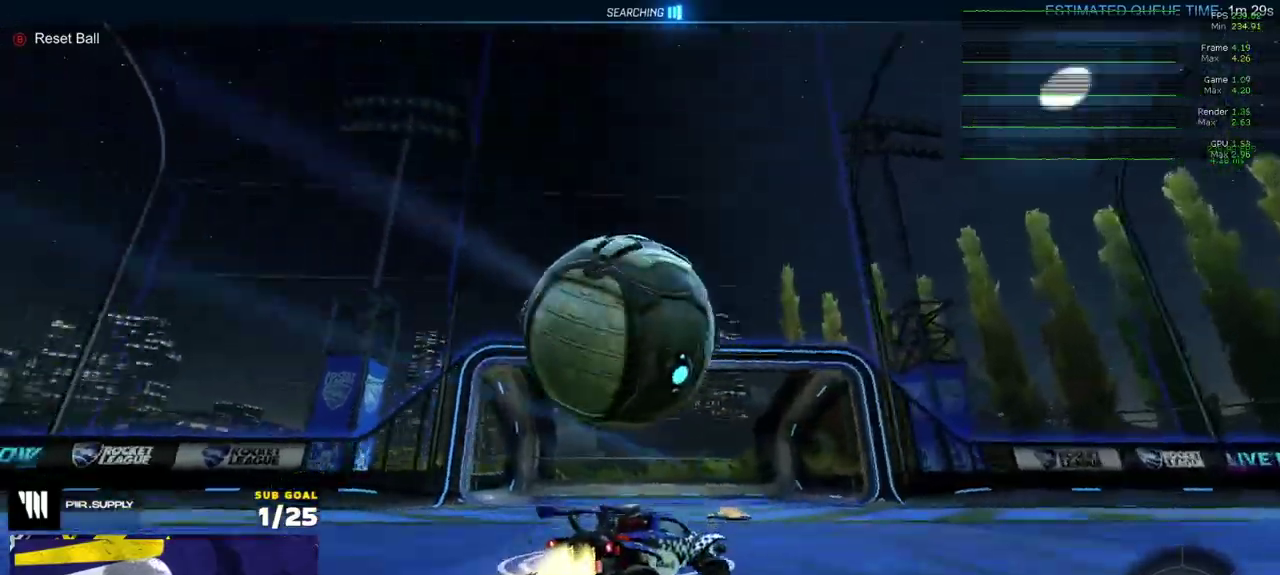
{"buttons": ["R1", "R2"], "left_stick": "right", "right_stick": "center", "events": [[100, "left_stick", "left"], [233, "left_stick", "right"], [300, "X", "down"], [400, "X", "up"]]}
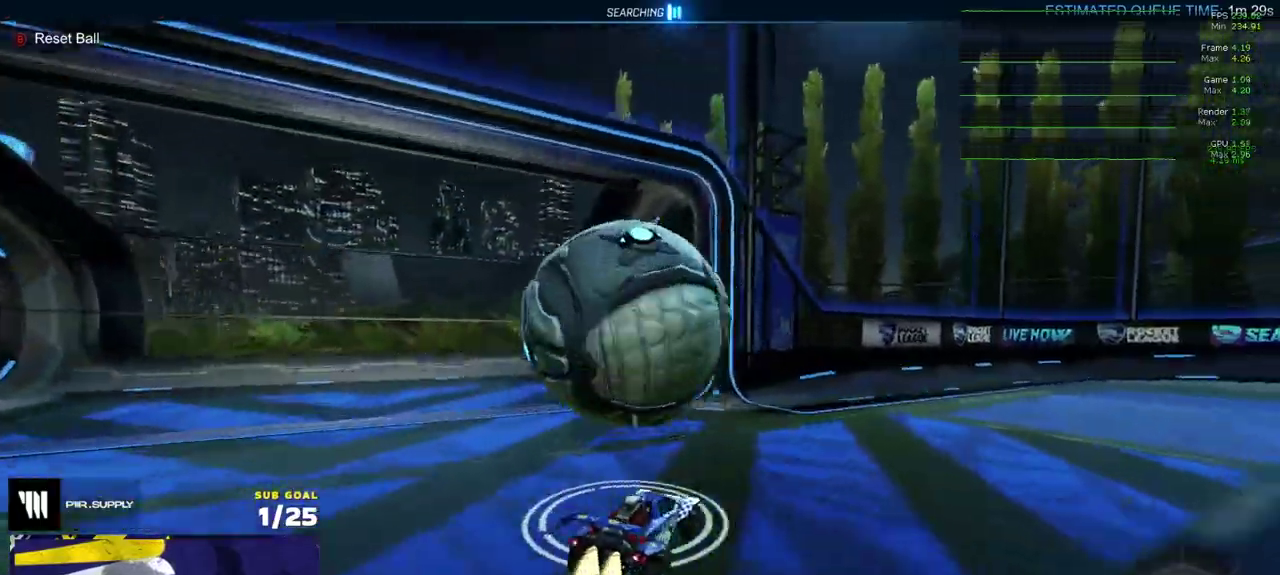
{"buttons": ["DPAD_UP"], "left_stick": "center", "right_stick": "center", "events": [[33, "Y", "down"], [117, "Y", "up"], [167, "R2", "up"], [200, "DPAD_UP", "down"], [300, "DPAD_UP", "up"], [367, "left_stick", "center"], [400, "DPAD_UP", "down"], [450, "R1", "up"]]}
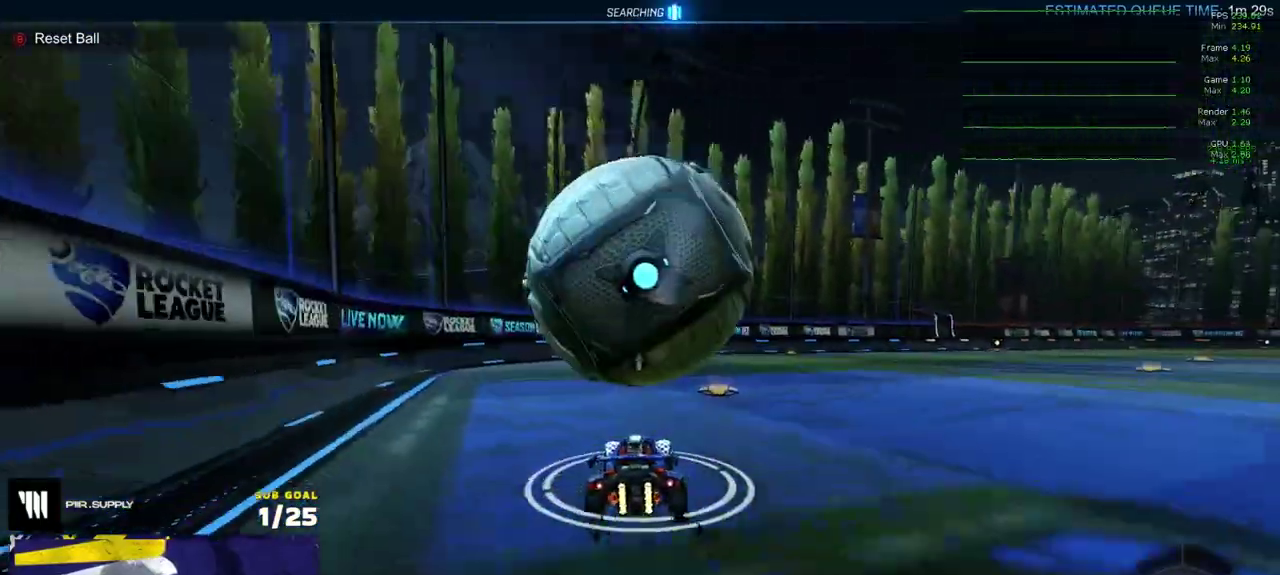
{"buttons": ["R1"], "left_stick": "right", "right_stick": "center", "events": [[17, "DPAD_UP", "up"], [117, "left_stick", "left"], [133, "R2", "down"], [200, "left_stick", "up-left"], [300, "R2", "up"], [333, "R1", "down"], [333, "left_stick", "center"], [500, "left_stick", "right"]]}
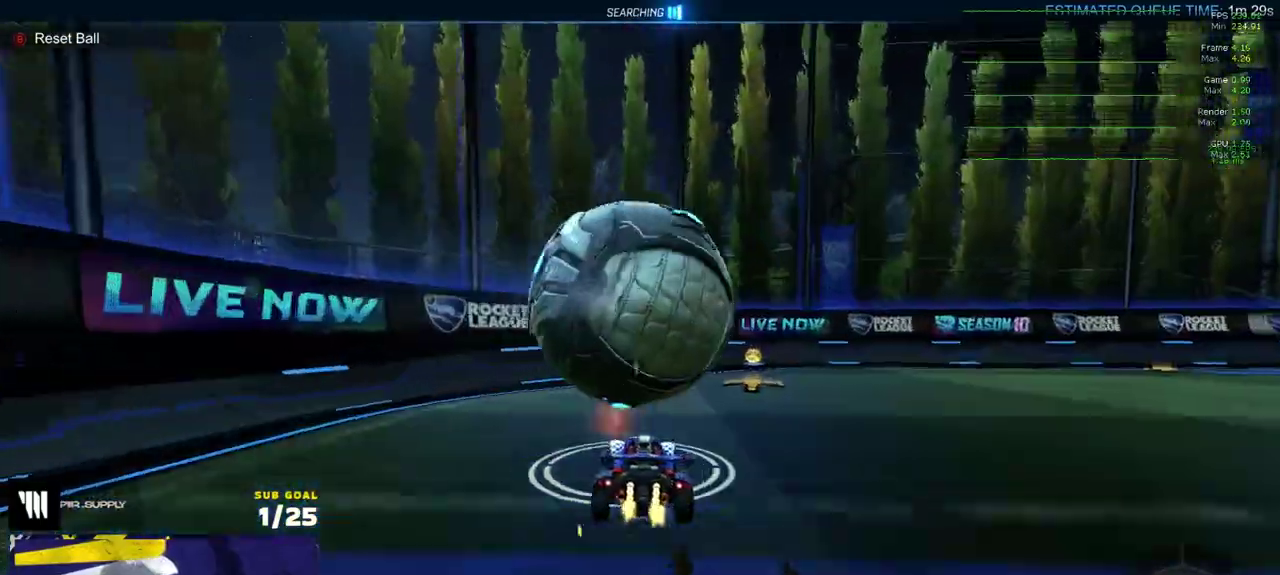
{"buttons": ["R1"], "left_stick": "center", "right_stick": "center", "events": [[217, "left_stick", "up-left"], [233, "R1", "up"], [267, "R2", "down"], [267, "Y", "down"], [333, "Y", "up"], [367, "R1", "down"], [367, "left_stick", "center"], [450, "R2", "up"]]}
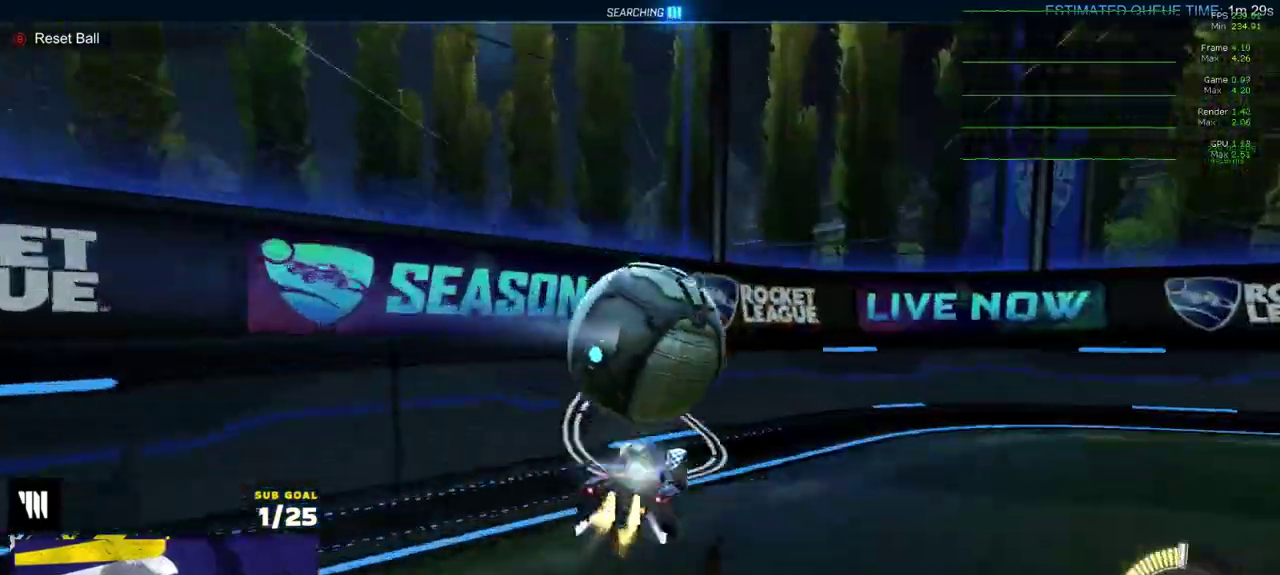
{"buttons": ["R2"], "left_stick": "center", "right_stick": "center", "events": [[50, "A", "down"], [67, "left_stick", "right"], [100, "A", "up"], [233, "left_stick", "center"], [300, "R1", "up"], [300, "R2", "down"], [317, "left_stick", "up-right"], [417, "left_stick", "right"], [483, "left_stick", "center"]]}
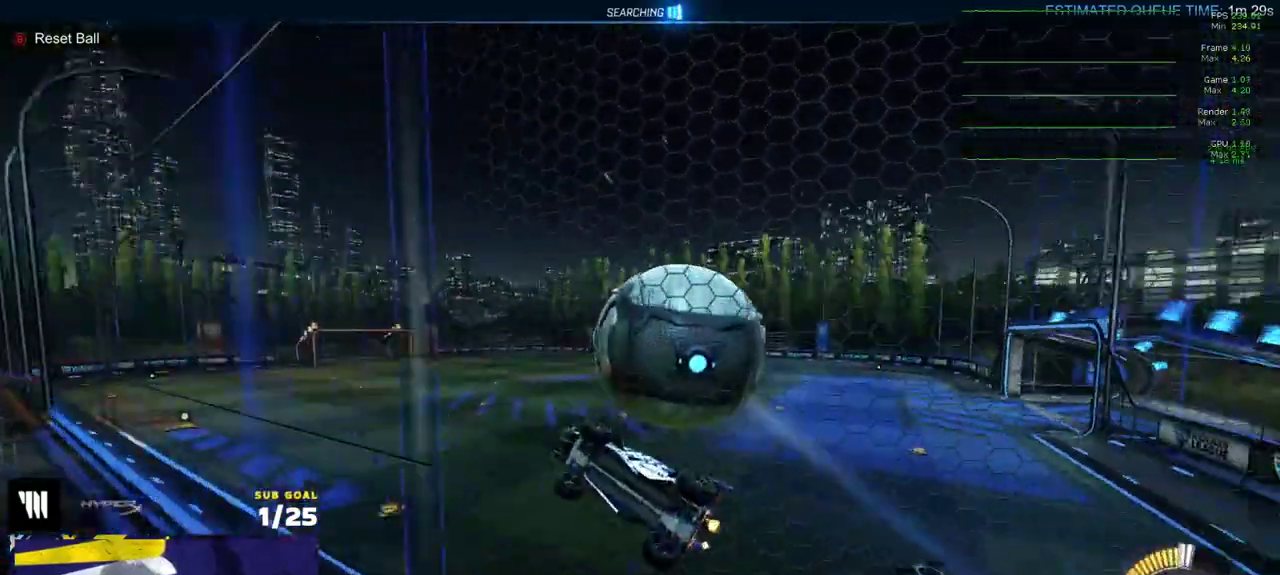
{"buttons": ["R2"], "left_stick": "up-right", "right_stick": "center"}
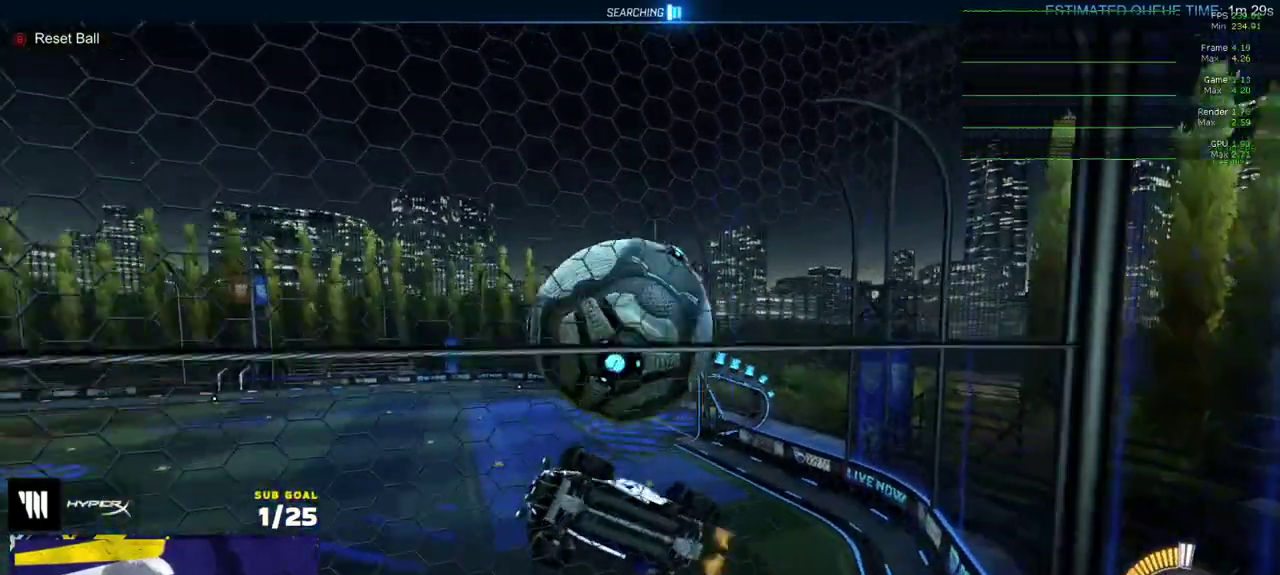
{"buttons": ["L3"], "left_stick": "up-left", "right_stick": "center"}
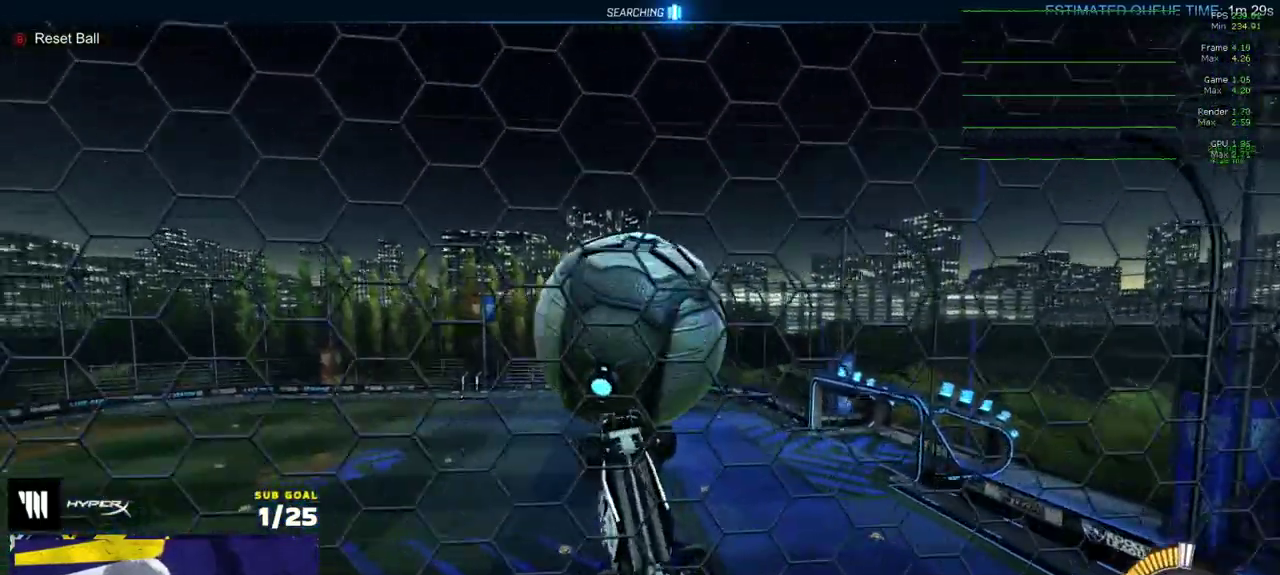
{"buttons": ["R1"], "left_stick": "down", "right_stick": "center"}
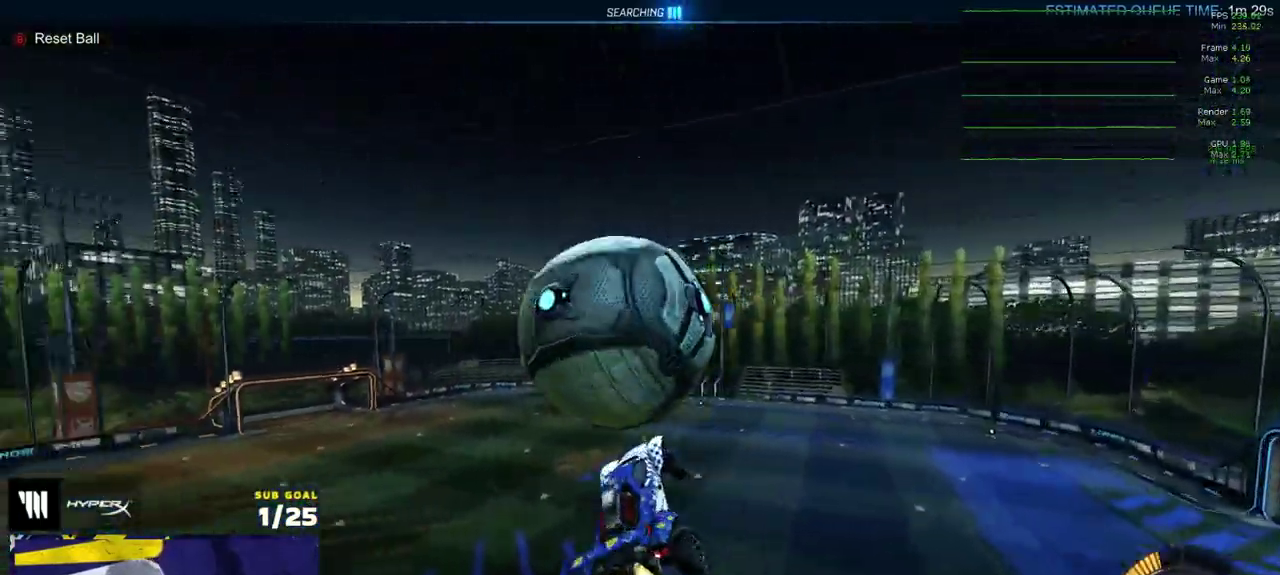
{"buttons": ["L1", "R1", "L3"], "left_stick": "down", "right_stick": "center"}
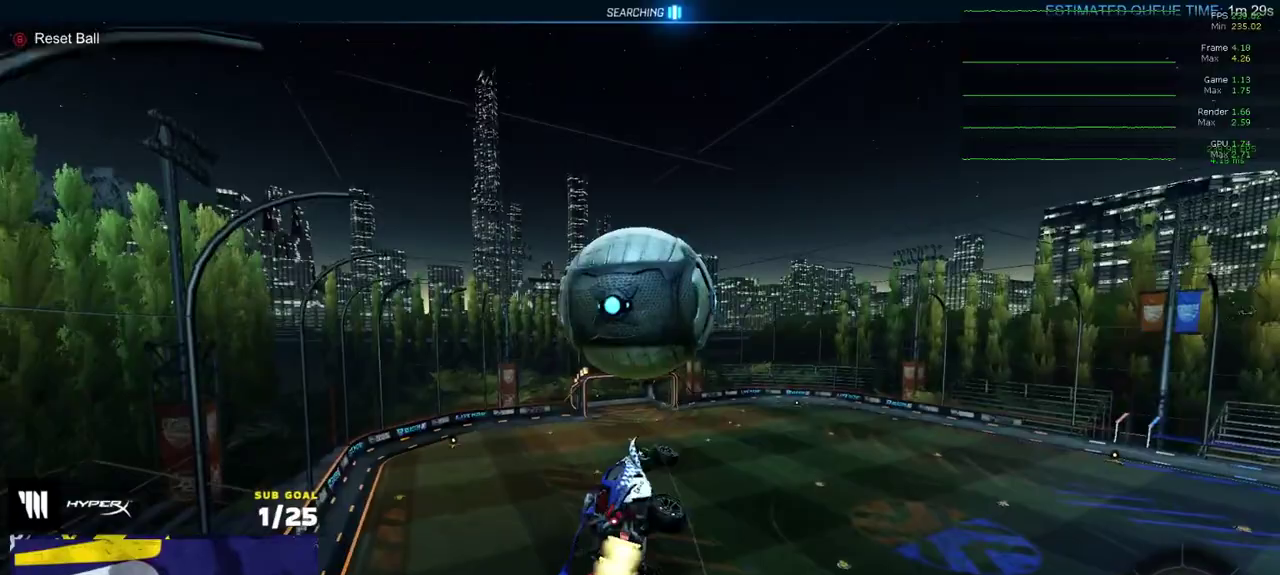
{"buttons": ["L1", "R1"], "left_stick": "down-left", "right_stick": "center"}
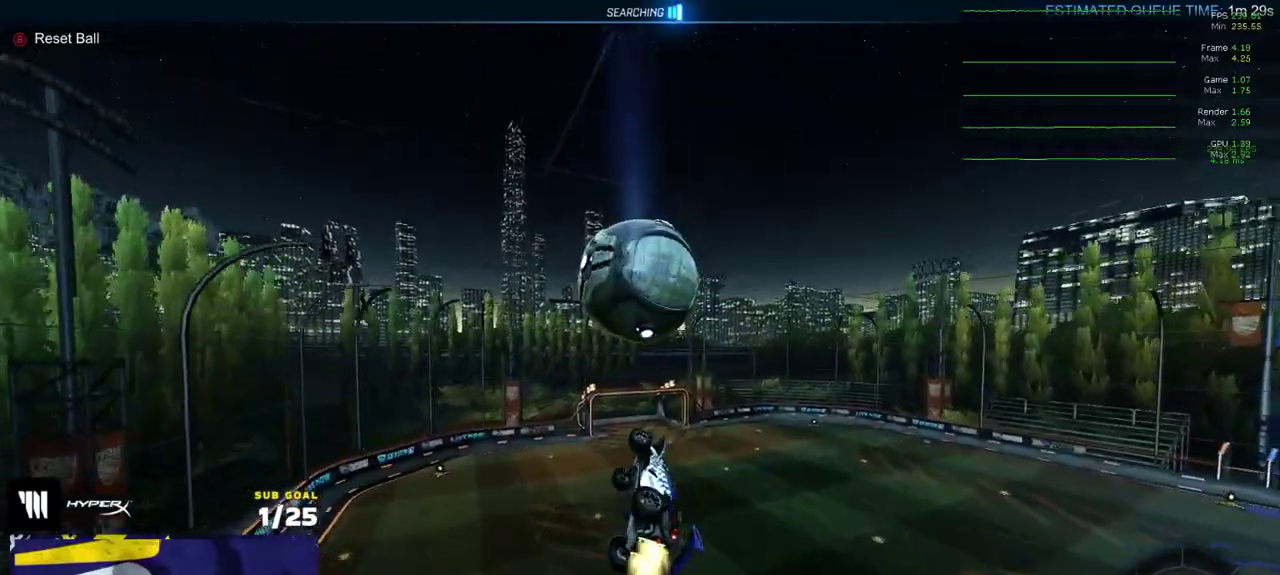
{"buttons": ["L1", "R1"], "left_stick": "left", "right_stick": "center", "events": [[150, "left_stick", "left"], [217, "left_stick", "up-left"], [467, "left_stick", "left"]]}
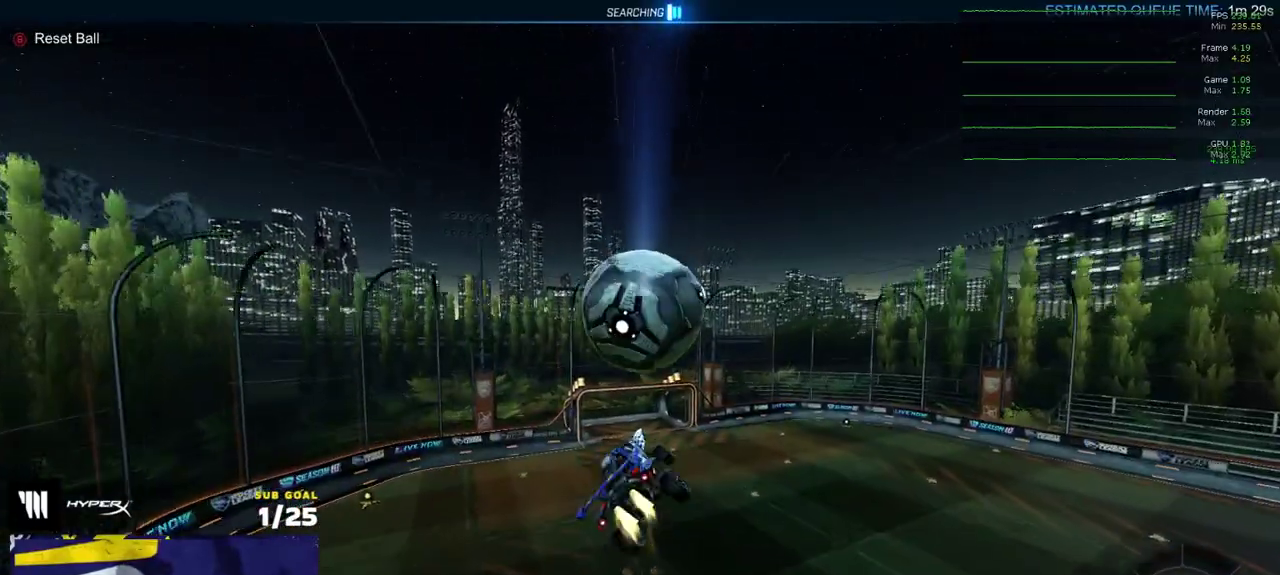
{"buttons": ["L1", "R1"], "left_stick": "up-left", "right_stick": "center", "events": [[33, "left_stick", "up-left"], [150, "left_stick", "down-left"], [267, "left_stick", "left"], [400, "left_stick", "up-left"]]}
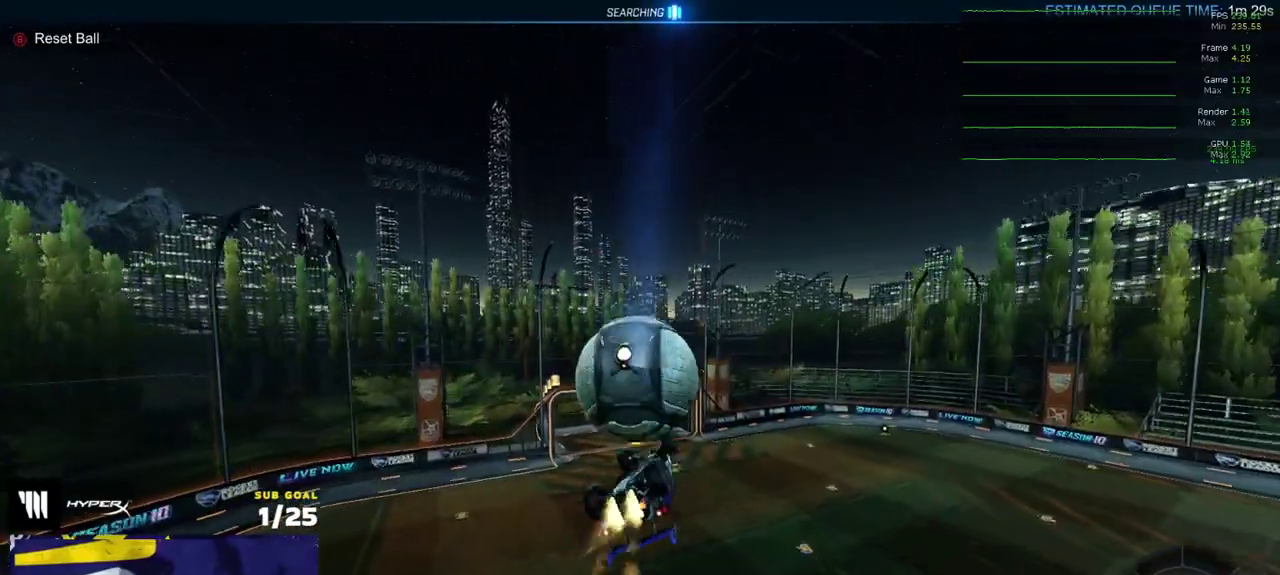
{"buttons": ["L1"], "left_stick": "up-left", "right_stick": "center", "events": [[250, "Y", "down"], [333, "R1", "up"], [333, "Y", "up"]]}
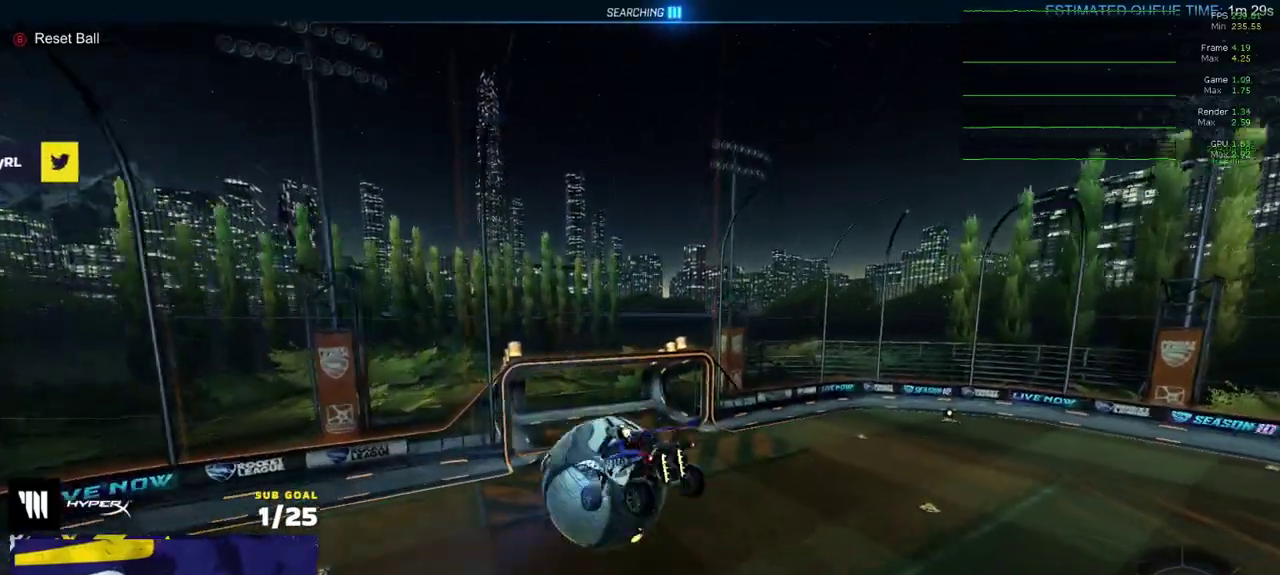
{"buttons": ["L1"], "left_stick": "down-left", "right_stick": "center", "events": [[117, "left_stick", "left"], [217, "left_stick", "down-left"], [283, "left_stick", "left"], [450, "left_stick", "down-left"]]}
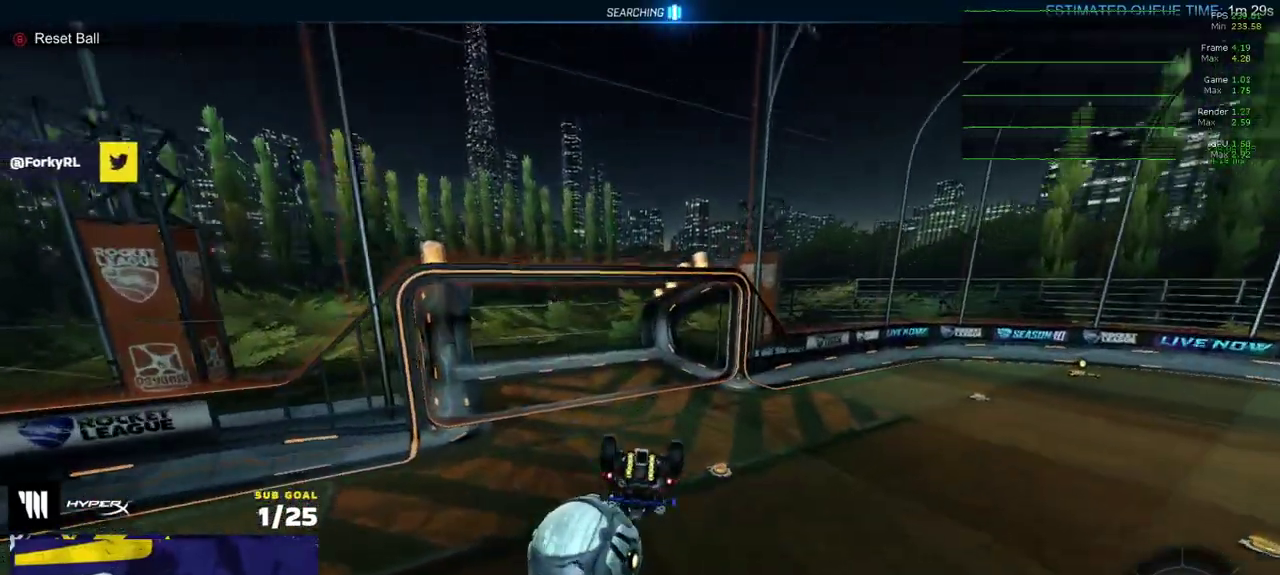
{"buttons": ["R2"], "left_stick": "down-left", "right_stick": "left", "events": [[67, "left_stick", "left"], [100, "R2", "down"], [233, "left_stick", "down-left"], [333, "L1", "up"], [367, "right_stick", "left"]]}
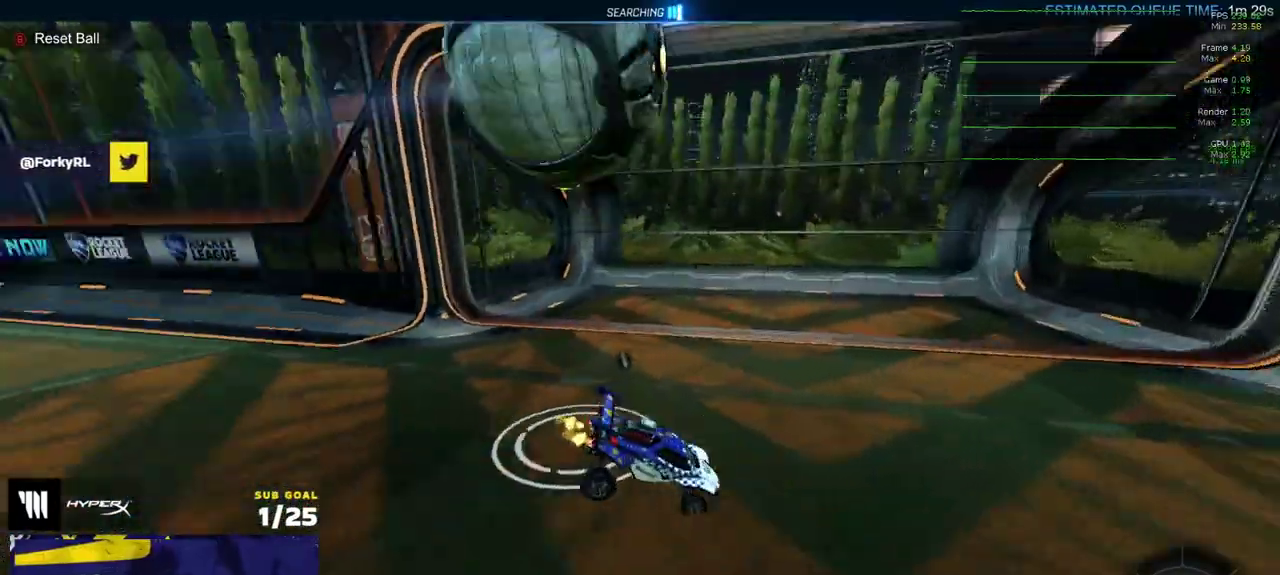
{"buttons": ["R2"], "left_stick": "left", "right_stick": "center", "events": [[67, "DPAD_UP", "down"], [100, "left_stick", "right"], [133, "DPAD_UP", "up"], [233, "left_stick", "center"], [267, "right_stick", "center"], [350, "DPAD_UP", "down"], [417, "DPAD_UP", "up"], [500, "left_stick", "left"]]}
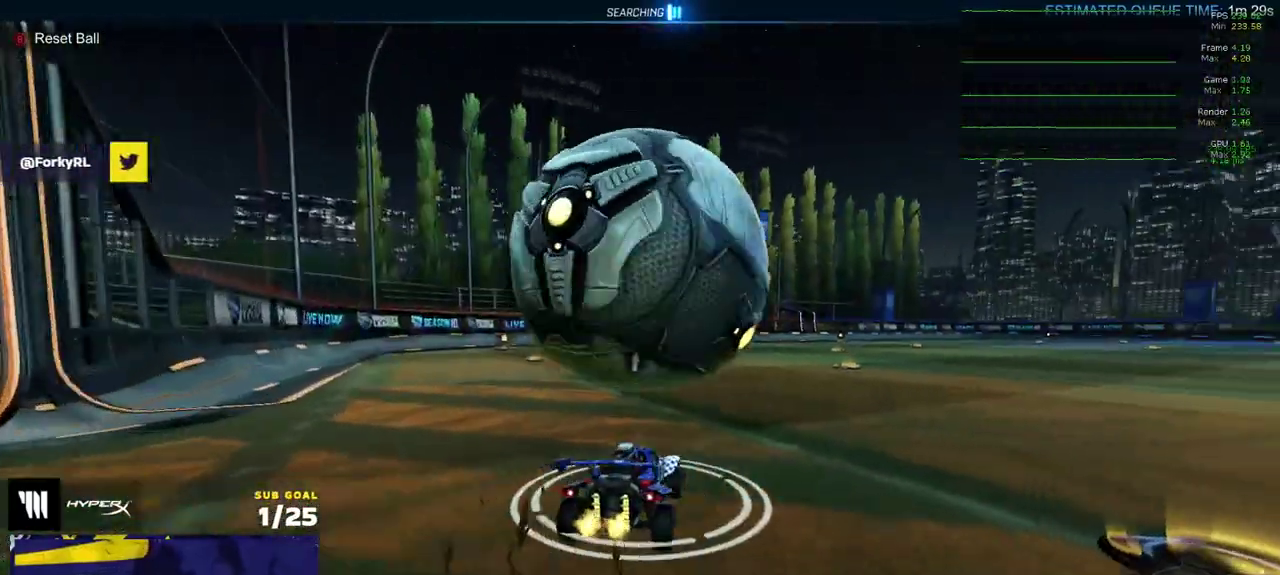
{"buttons": ["R2"], "left_stick": "left", "right_stick": "center", "events": [[17, "R2", "up"], [167, "left_stick", "center"], [217, "left_stick", "up-right"], [283, "left_stick", "right"], [367, "R2", "down"], [433, "left_stick", "center"], [500, "left_stick", "left"]]}